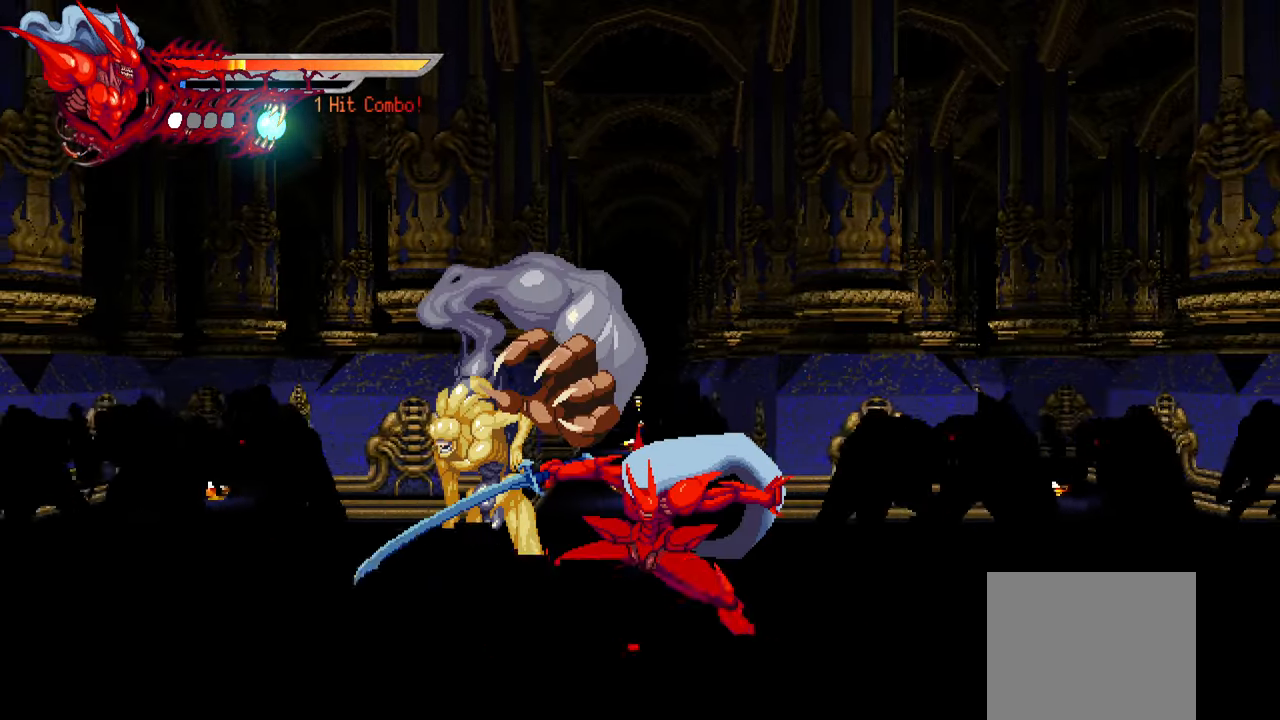
Gameplay with a controller (PlayStation layout); each line is a JSON object with the inputs held at the frame after it. "events" lists button and stick changes between this image and that frame as [ms after this image, input, new state], when the widget could be followed in between. Not read: left_stick other_buttons right_stick.
{"buttons": ["DPAD_LEFT"], "events": [[66, "SQUARE", "up"], [116, "SQUARE", "down"], [216, "SQUARE", "up"], [383, "TRIANGLE", "down"], [466, "TRIANGLE", "up"]]}
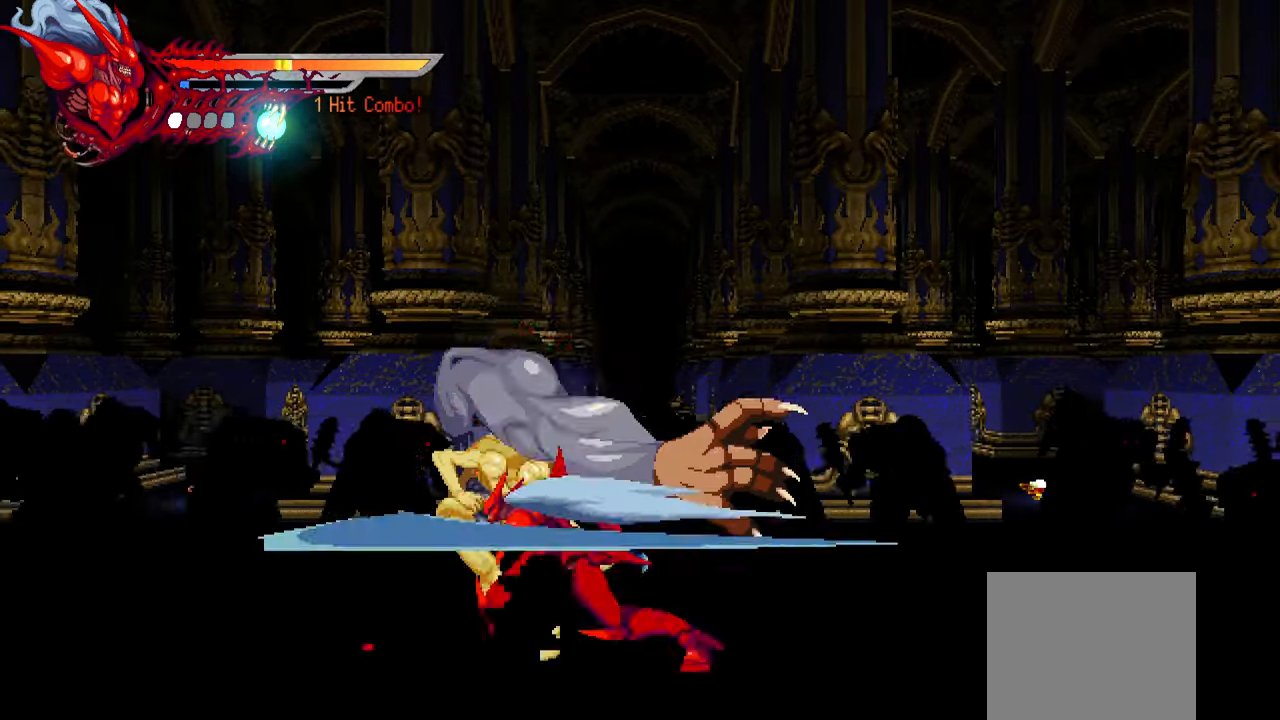
{"buttons": ["L1", "DPAD_UP", "DPAD_LEFT"], "events": [[50, "TRIANGLE", "down"], [83, "TRIANGLE", "up"], [166, "TRIANGLE", "down"], [233, "TRIANGLE", "up"], [316, "TRIANGLE", "down"], [366, "L1", "down"], [366, "TRIANGLE", "up"], [400, "DPAD_UP", "down"]]}
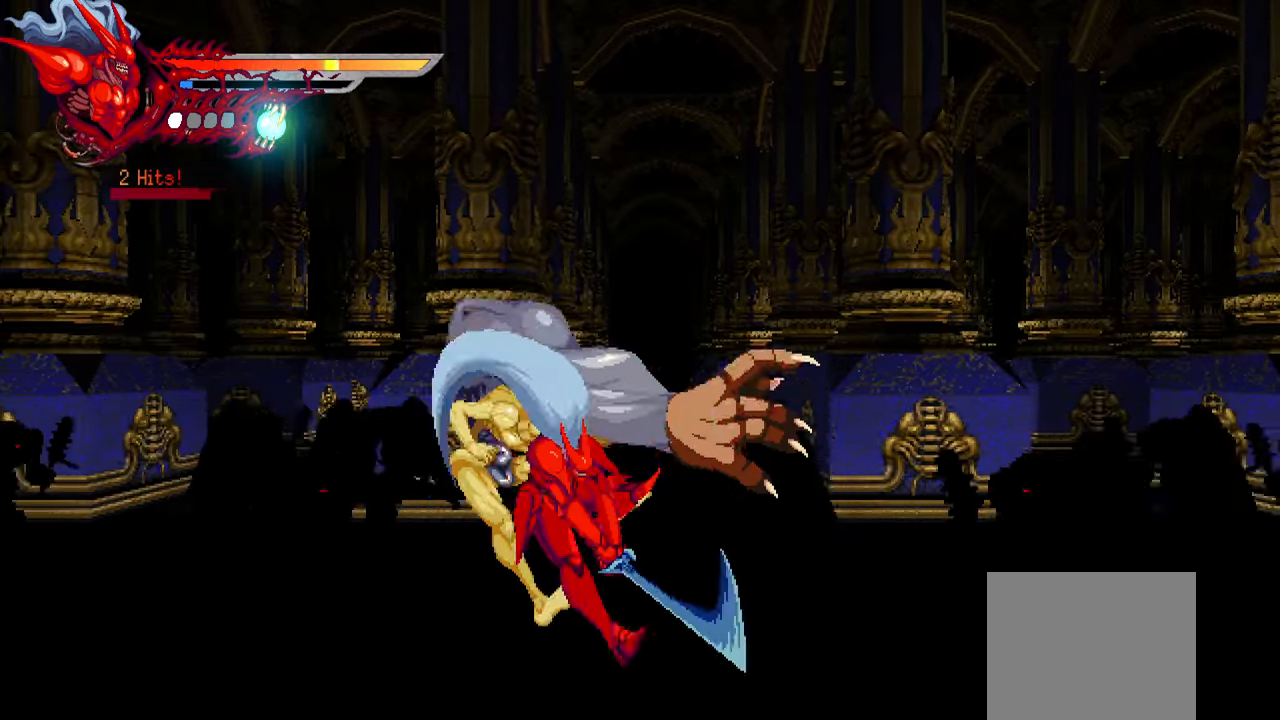
{"buttons": ["DPAD_LEFT"], "events": [[33, "DPAD_UP", "up"], [50, "L1", "up"], [66, "DPAD_LEFT", "up"], [366, "DPAD_LEFT", "down"]]}
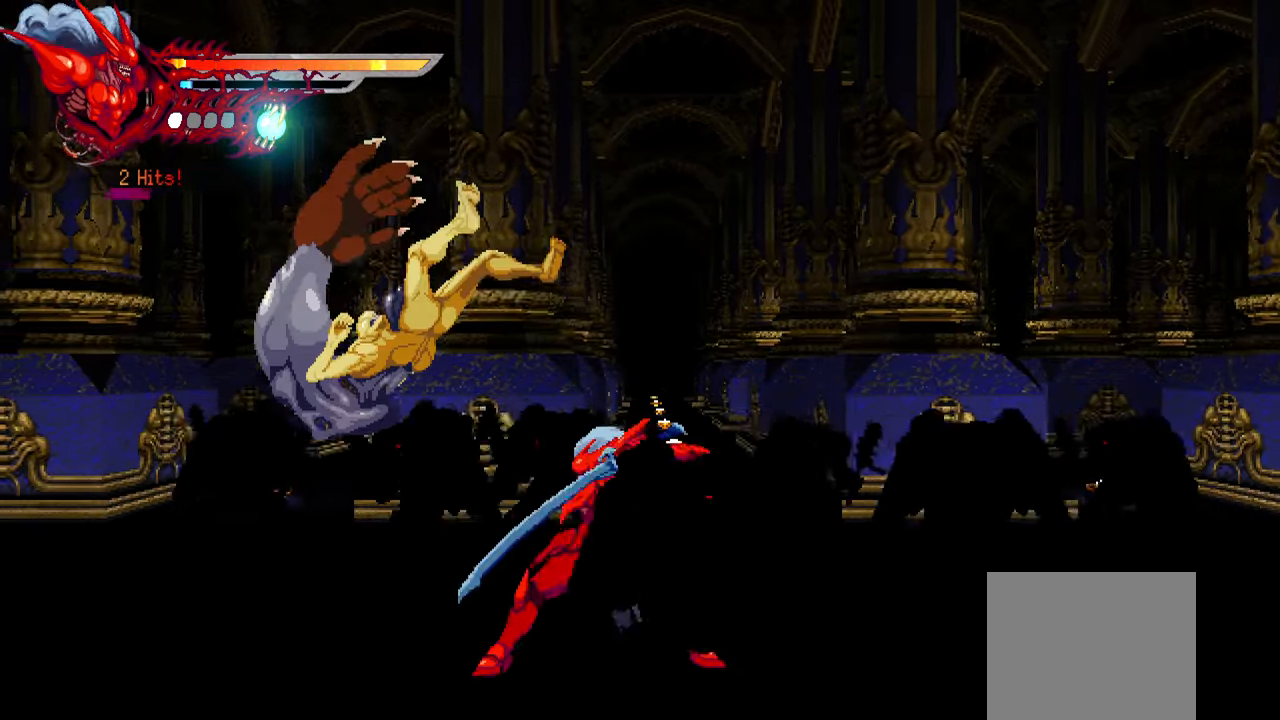
{"buttons": ["DPAD_LEFT"], "events": [[16, "SQUARE", "down"], [83, "SQUARE", "up"], [200, "SQUARE", "down"], [233, "SQUARE", "up"], [316, "SQUARE", "down"], [366, "SQUARE", "up"], [466, "SQUARE", "down"], [500, "SQUARE", "up"]]}
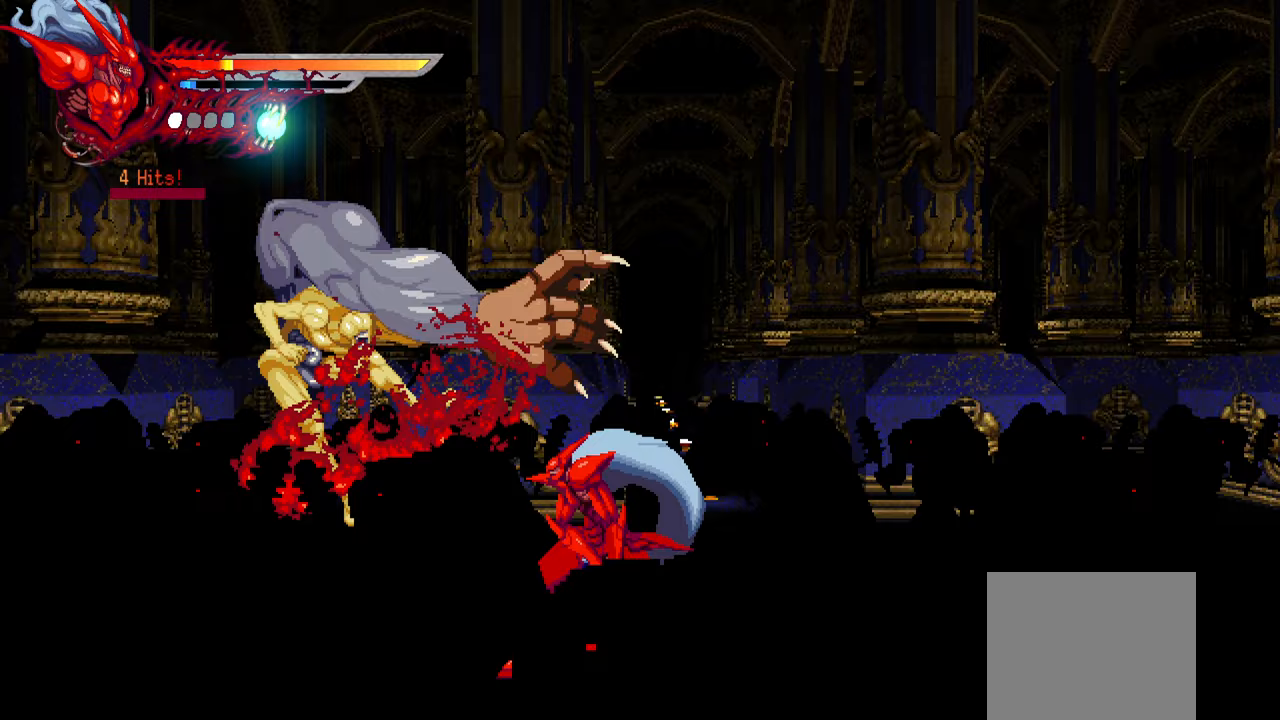
{"buttons": ["DPAD_LEFT"], "events": [[50, "L1", "down"], [67, "DPAD_UP", "down"], [183, "DPAD_UP", "up"], [233, "L1", "up"]]}
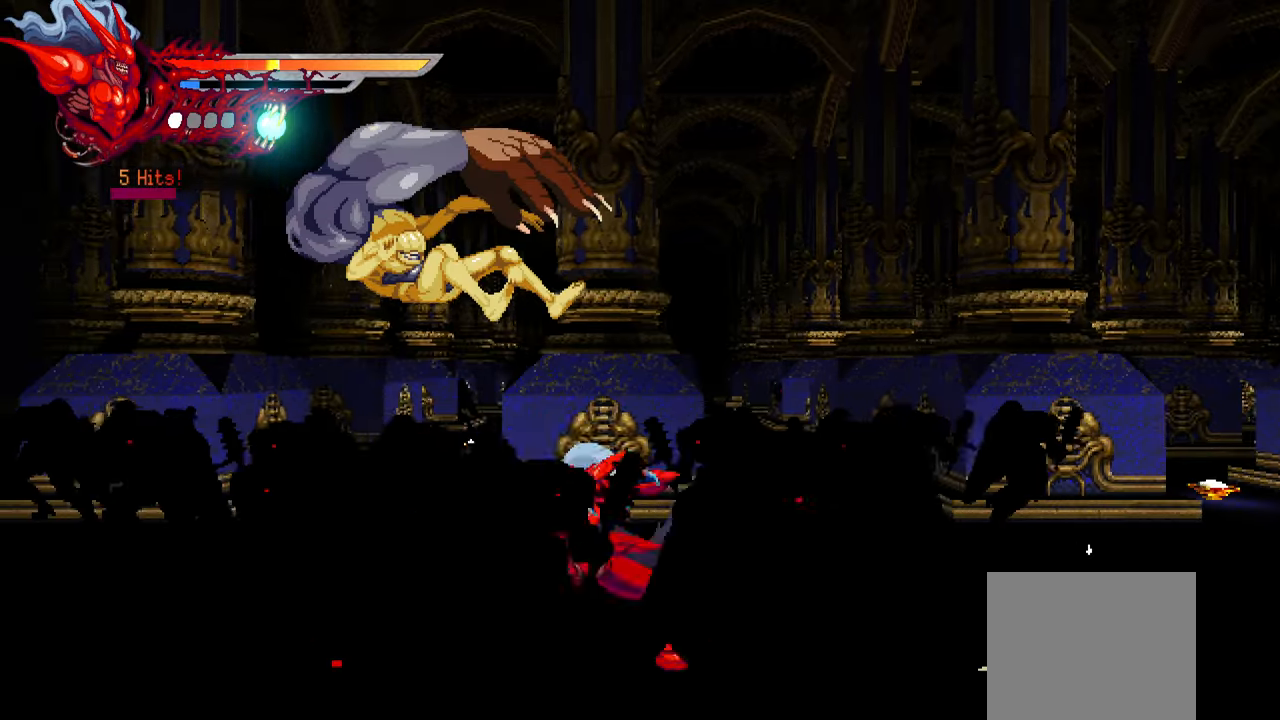
{"buttons": ["DPAD_LEFT"], "events": [[233, "TRIANGLE", "down"], [350, "TRIANGLE", "up"], [400, "TRIANGLE", "down"], [467, "TRIANGLE", "up"]]}
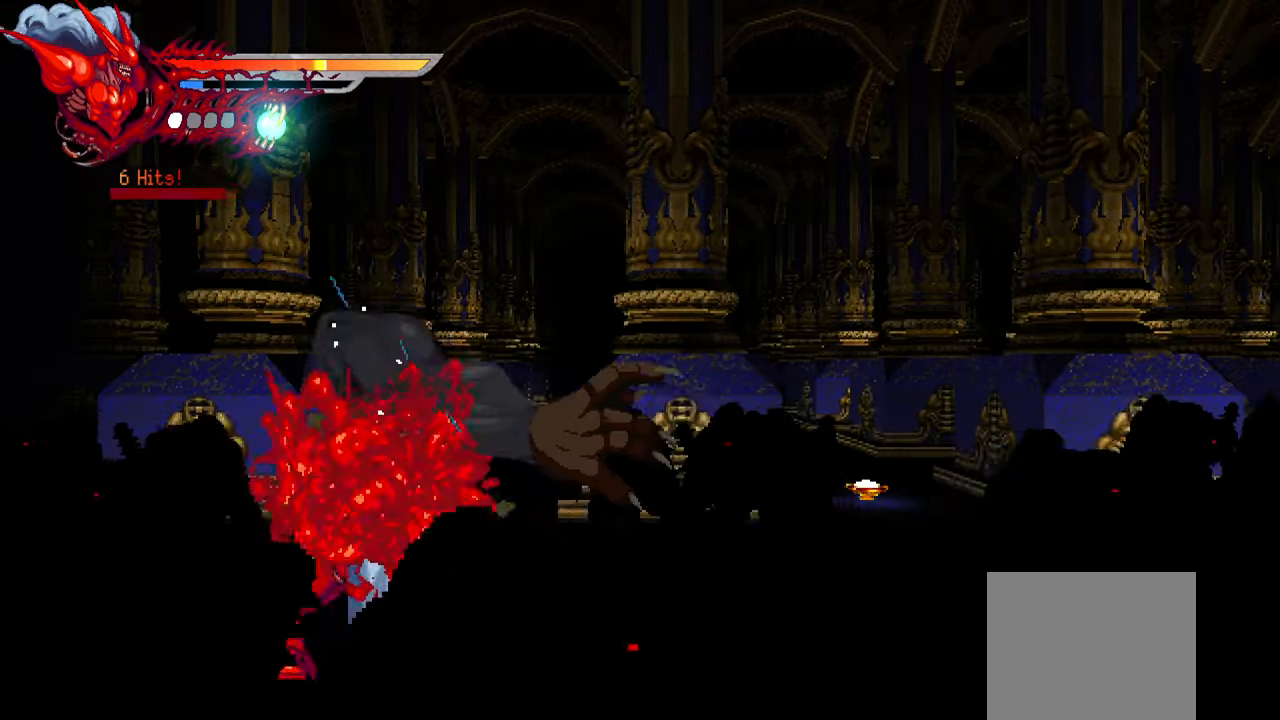
{"buttons": ["L2"], "events": [[33, "TRIANGLE", "down"], [117, "TRIANGLE", "up"], [167, "TRIANGLE", "down"], [233, "L1", "down"], [233, "TRIANGLE", "up"], [267, "DPAD_UP", "down"], [350, "DPAD_UP", "up"], [367, "L1", "up"], [383, "DPAD_LEFT", "up"], [500, "L2", "down"]]}
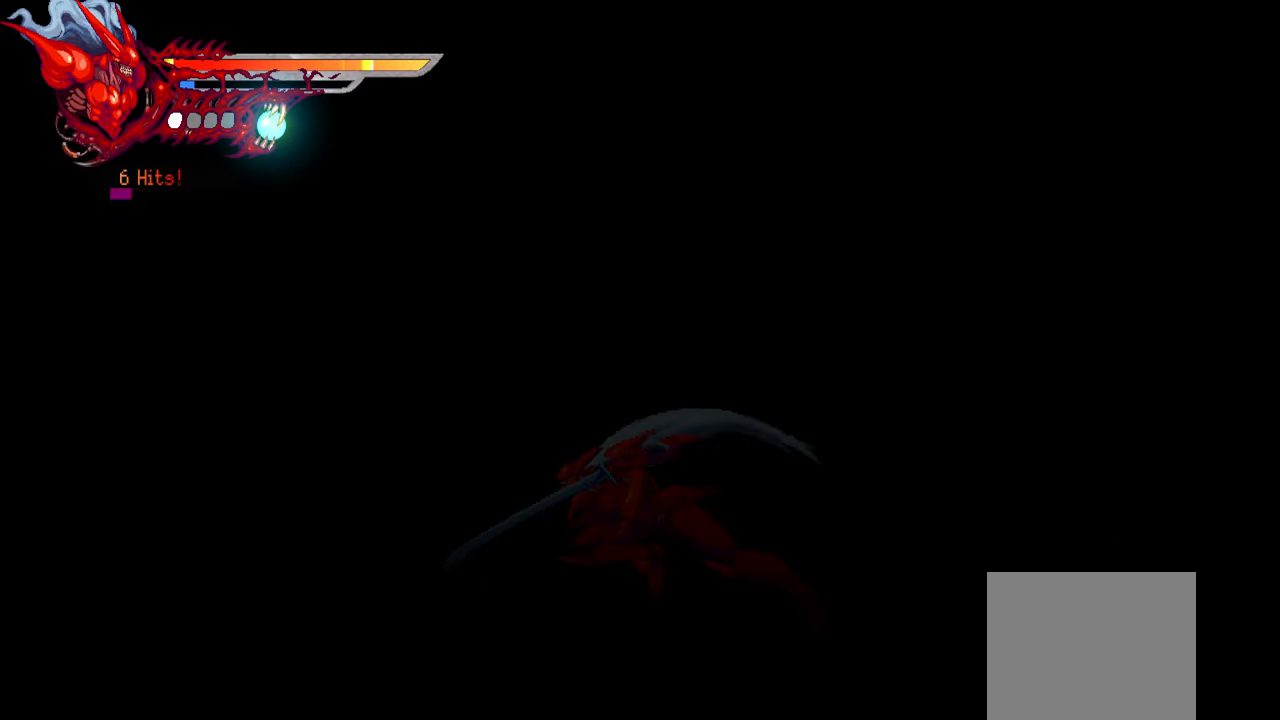
{"buttons": ["L2", "DPAD_RIGHT"], "events": [[17, "DPAD_RIGHT", "down"]]}
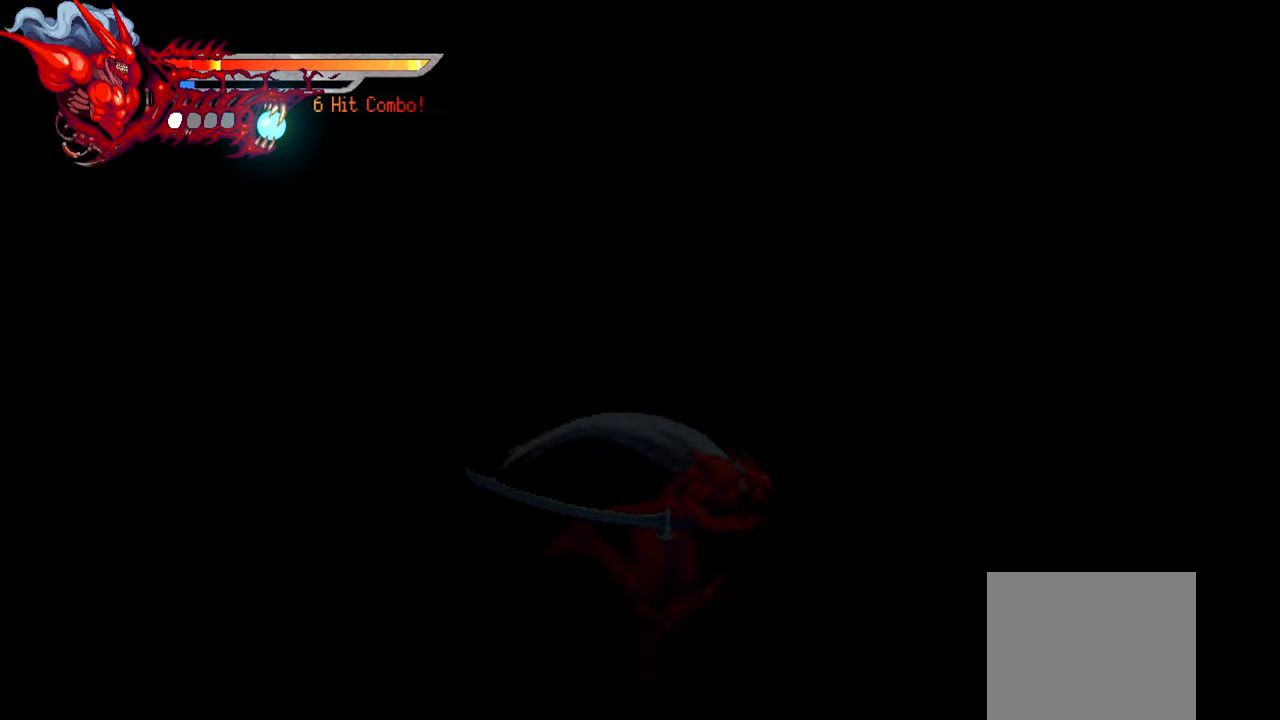
{"buttons": ["L2", "DPAD_RIGHT"], "events": []}
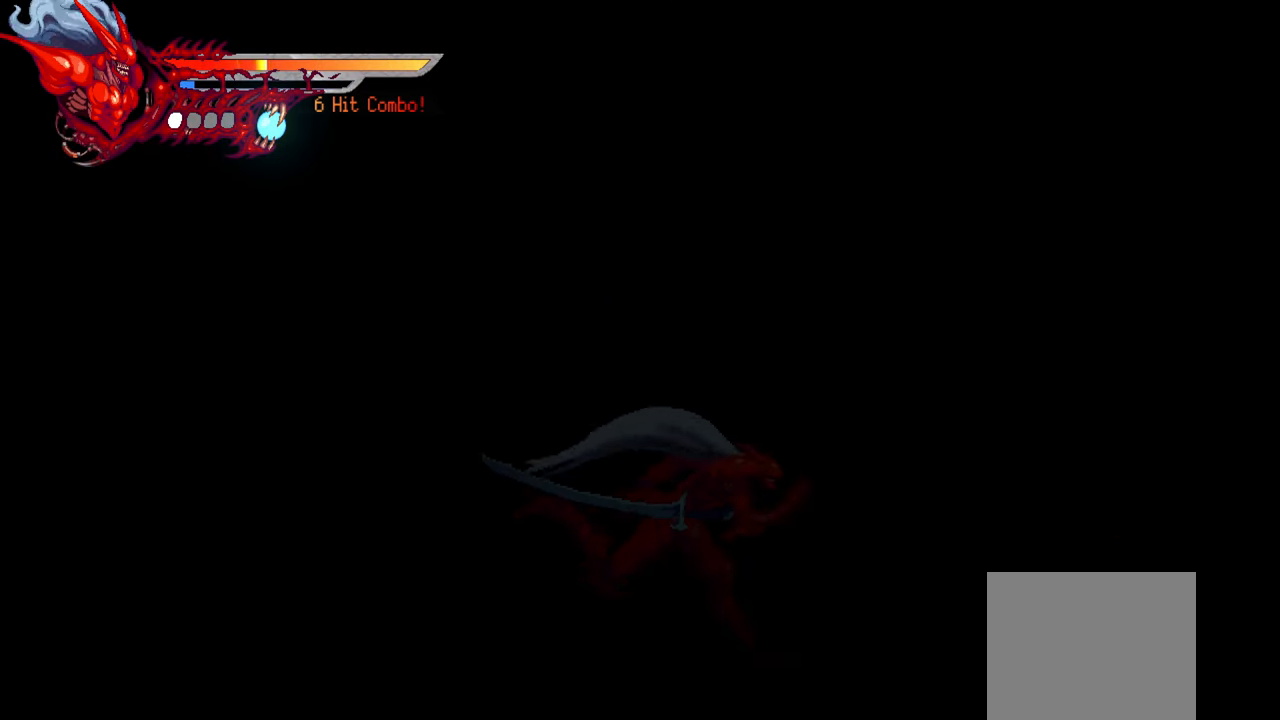
{"buttons": ["L2", "DPAD_RIGHT"], "events": []}
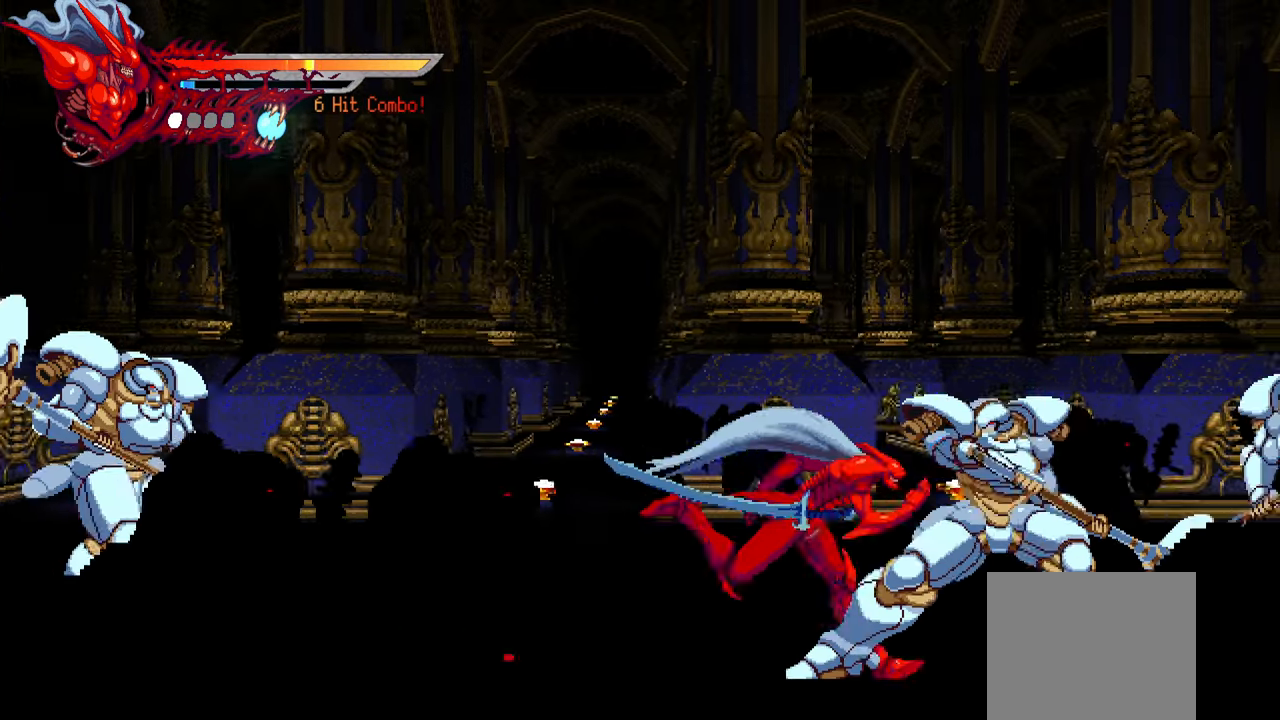
{"buttons": ["L1", "DPAD_RIGHT"], "events": [[50, "SQUARE", "down"], [117, "L2", "up"], [200, "SQUARE", "up"], [333, "L1", "down"]]}
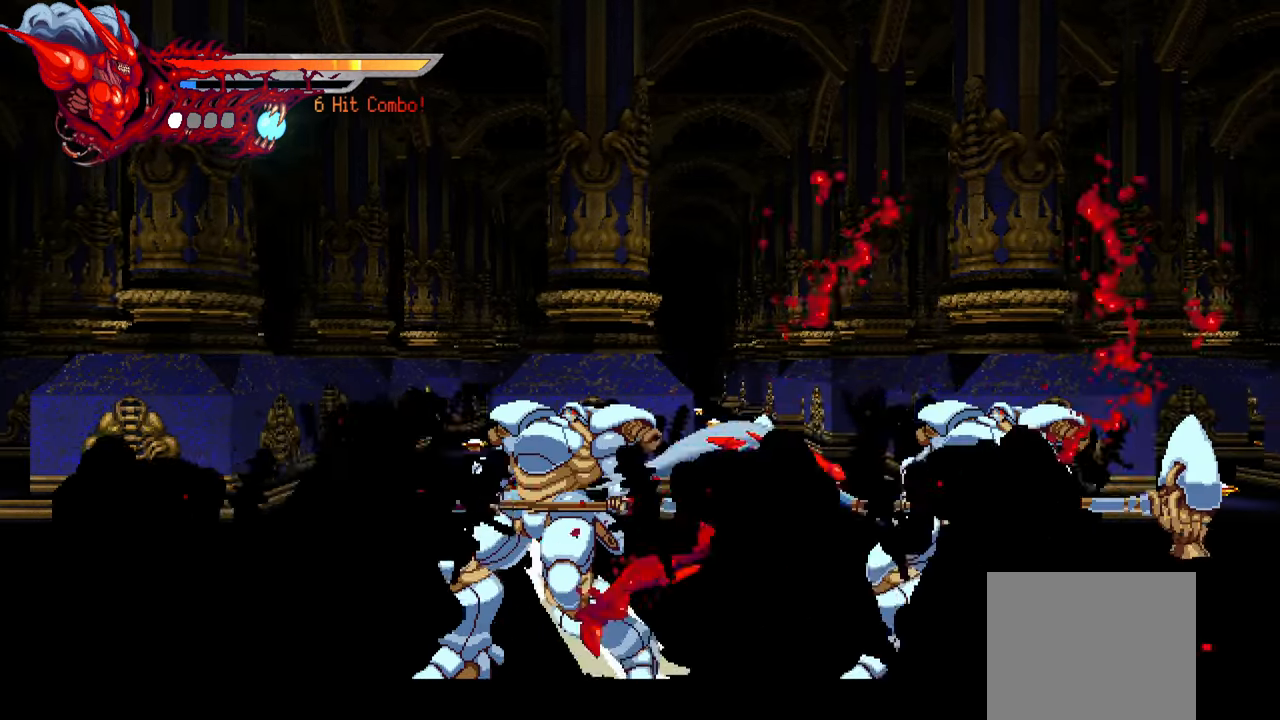
{"buttons": ["DPAD_RIGHT"], "events": [[167, "L1", "up"], [283, "L1", "down"], [483, "L1", "up"]]}
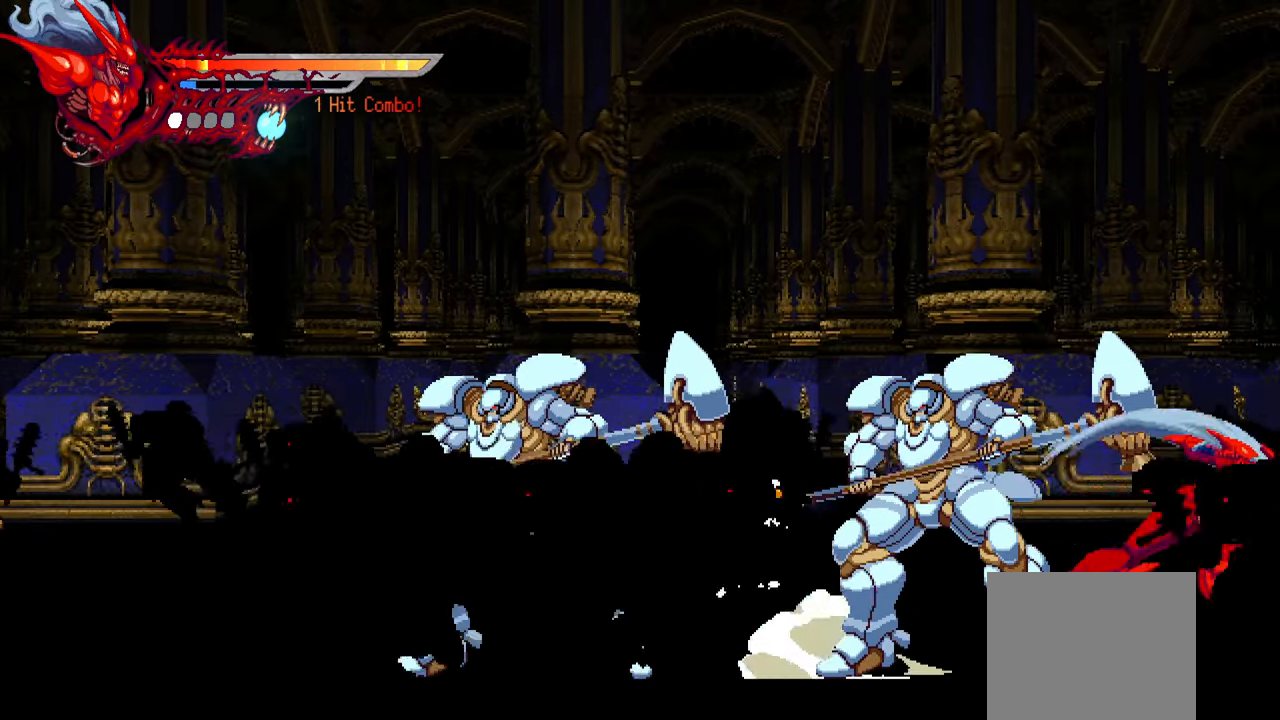
{"buttons": ["DPAD_LEFT"], "events": [[50, "DPAD_RIGHT", "up"], [133, "DPAD_LEFT", "down"], [200, "SQUARE", "down"], [284, "SQUARE", "up"], [367, "SQUARE", "down"], [434, "SQUARE", "up"]]}
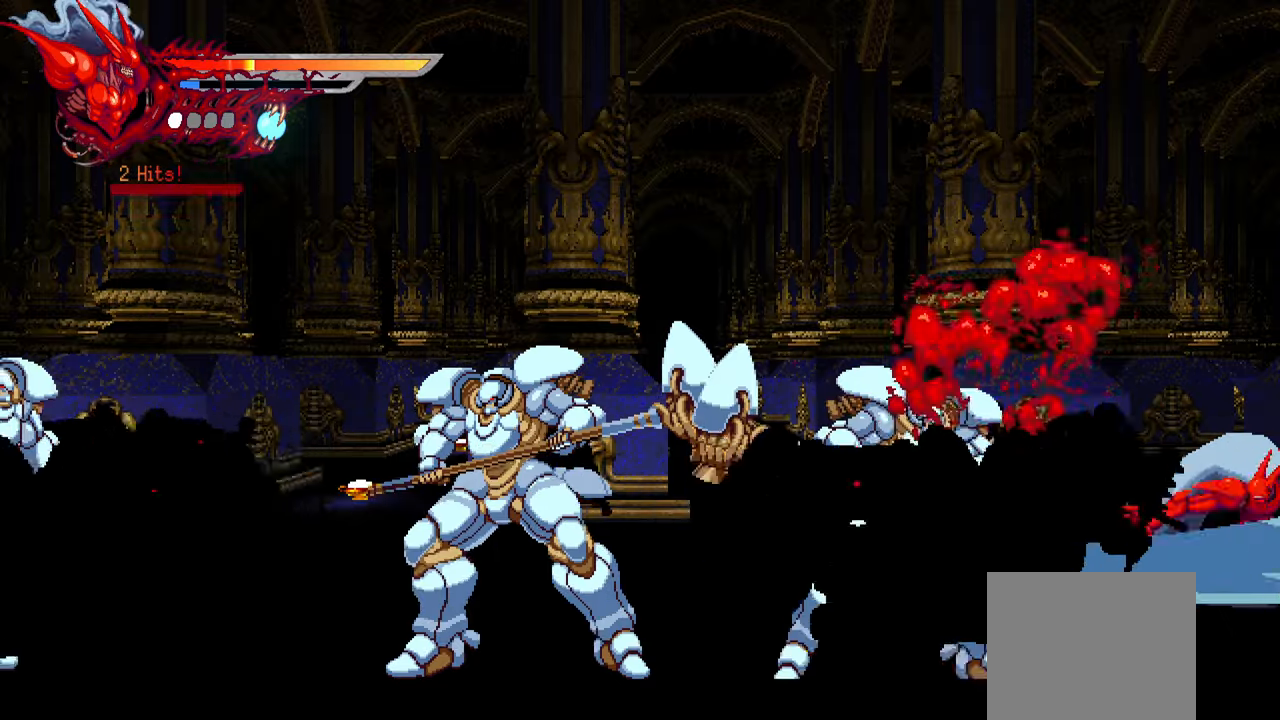
{"buttons": [], "events": [[134, "SQUARE", "down"], [200, "SQUARE", "up"], [267, "L1", "down"], [367, "L1", "up"], [417, "DPAD_LEFT", "up"]]}
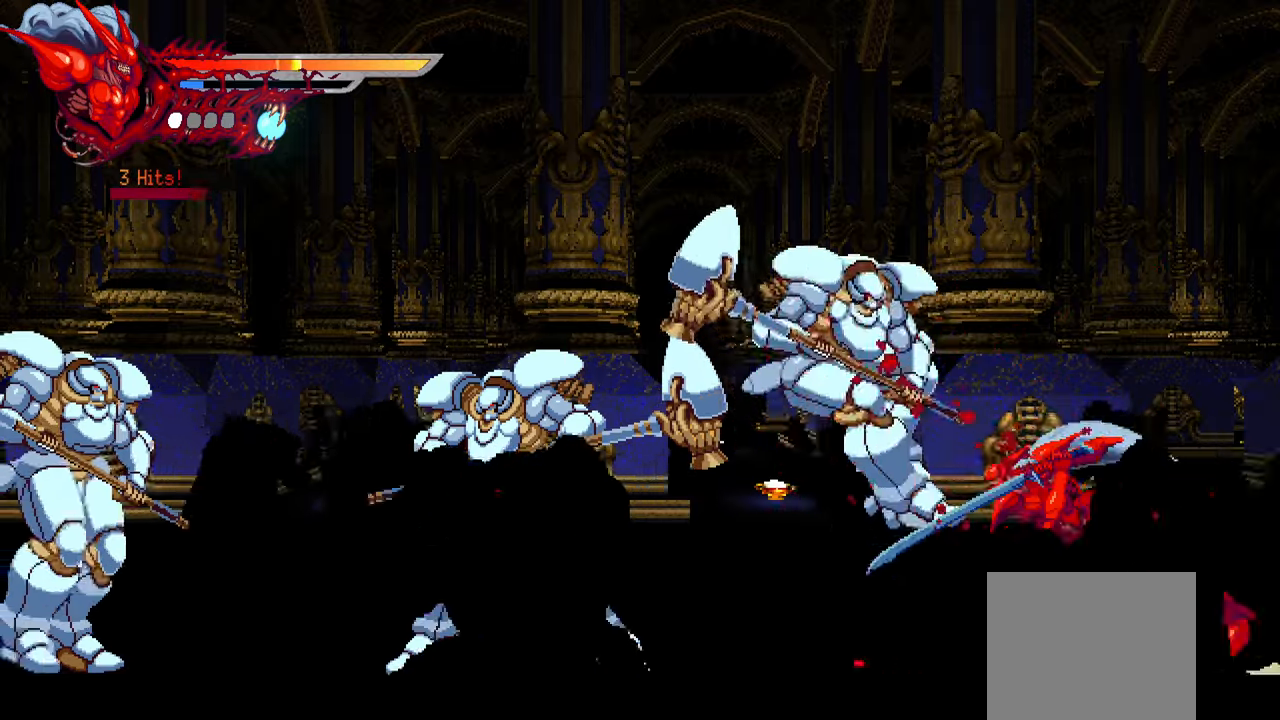
{"buttons": ["SQUARE", "DPAD_LEFT"], "events": [[50, "SQUARE", "down"], [150, "SQUARE", "up"], [217, "SQUARE", "down"], [284, "SQUARE", "up"], [334, "DPAD_LEFT", "down"], [334, "SQUARE", "down"], [417, "SQUARE", "up"], [484, "SQUARE", "down"]]}
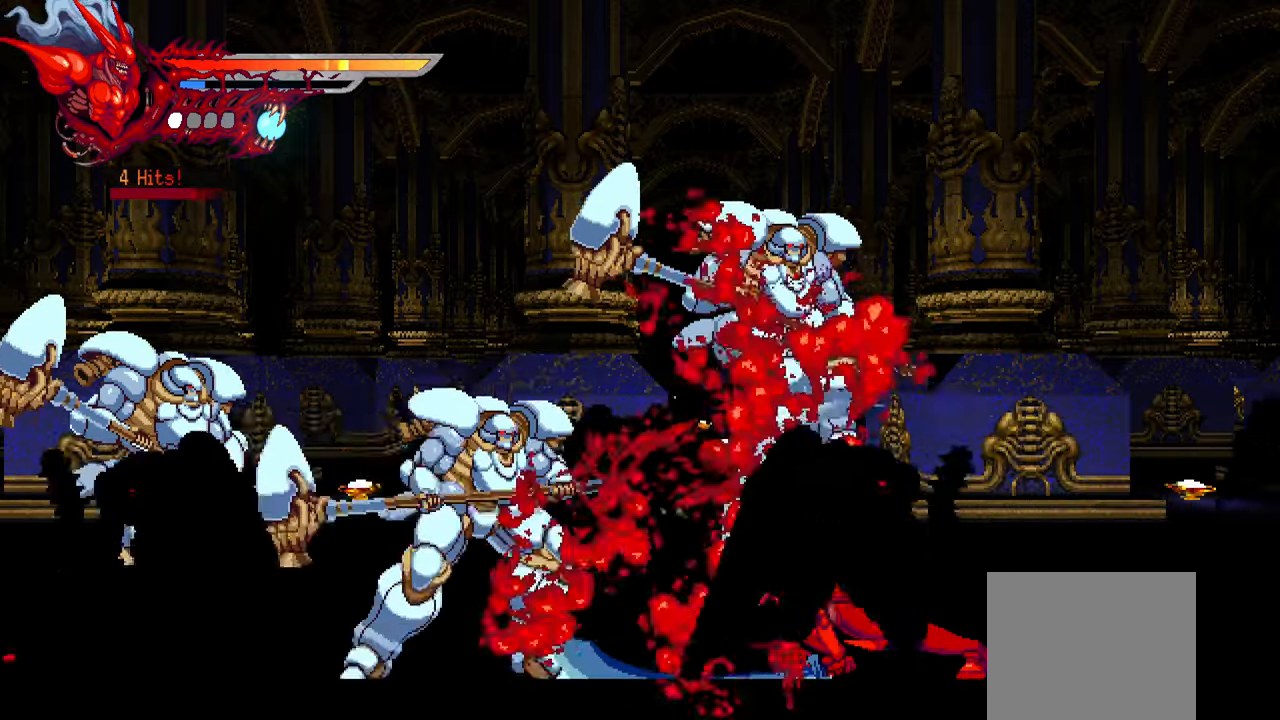
{"buttons": ["DPAD_LEFT"], "events": [[50, "SQUARE", "up"], [134, "SQUARE", "down"], [200, "SQUARE", "up"], [250, "SQUARE", "down"], [317, "SQUARE", "up"], [400, "SQUARE", "down"], [467, "SQUARE", "up"]]}
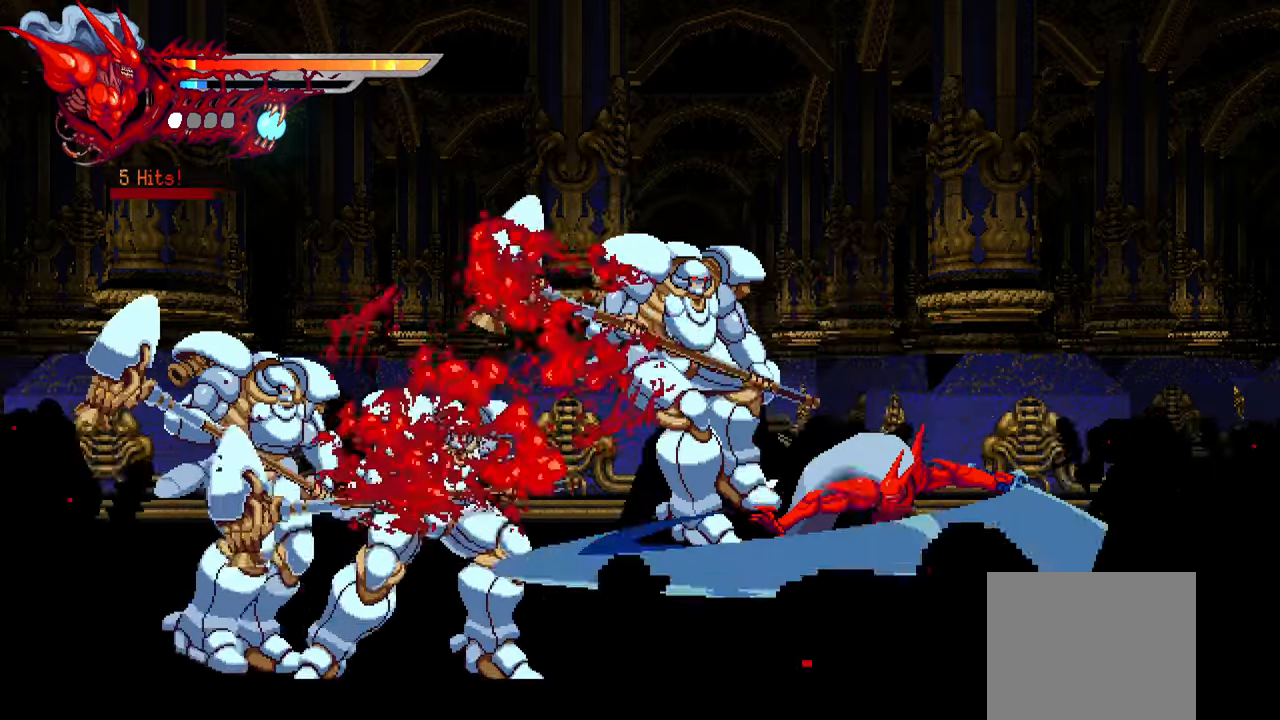
{"buttons": ["DPAD_LEFT"], "events": [[50, "SQUARE", "down"], [100, "SQUARE", "up"], [200, "SQUARE", "down"], [267, "SQUARE", "up"], [300, "L1", "down"], [417, "L1", "up"]]}
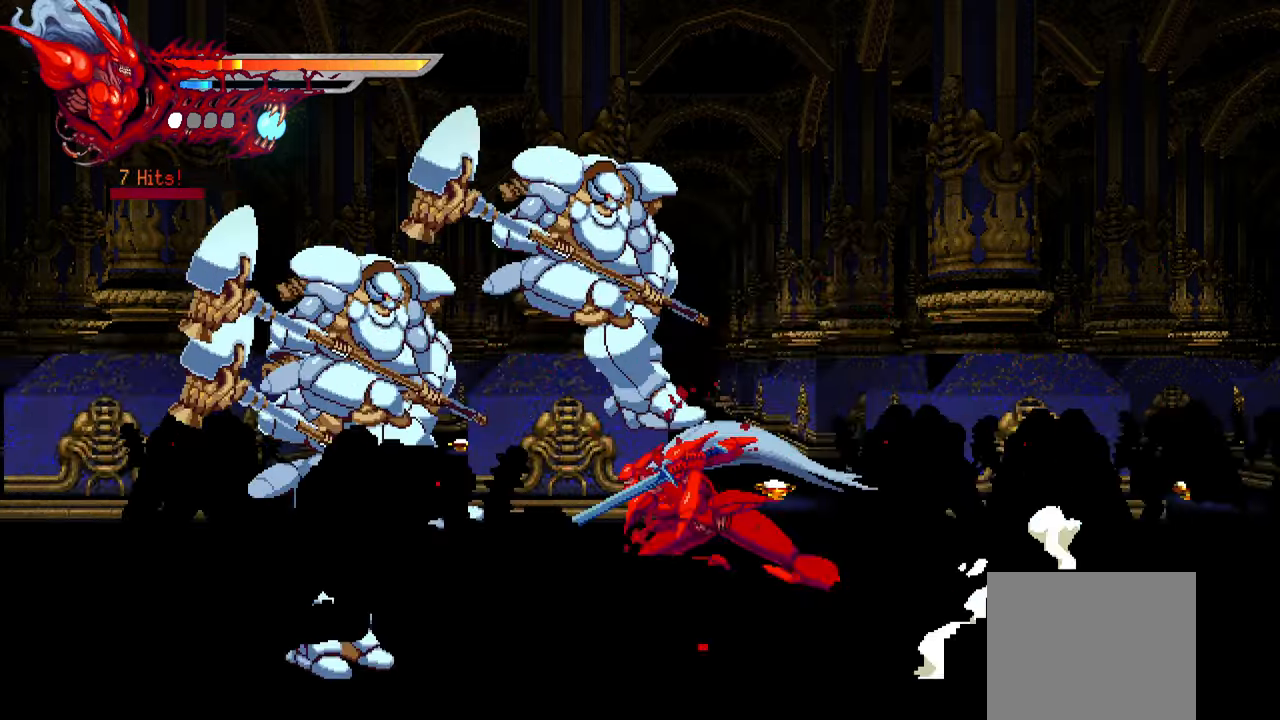
{"buttons": ["DPAD_LEFT"], "events": [[67, "SQUARE", "down"], [200, "SQUARE", "up"], [234, "SQUARE", "down"], [317, "SQUARE", "up"], [350, "SQUARE", "down"], [434, "SQUARE", "up"]]}
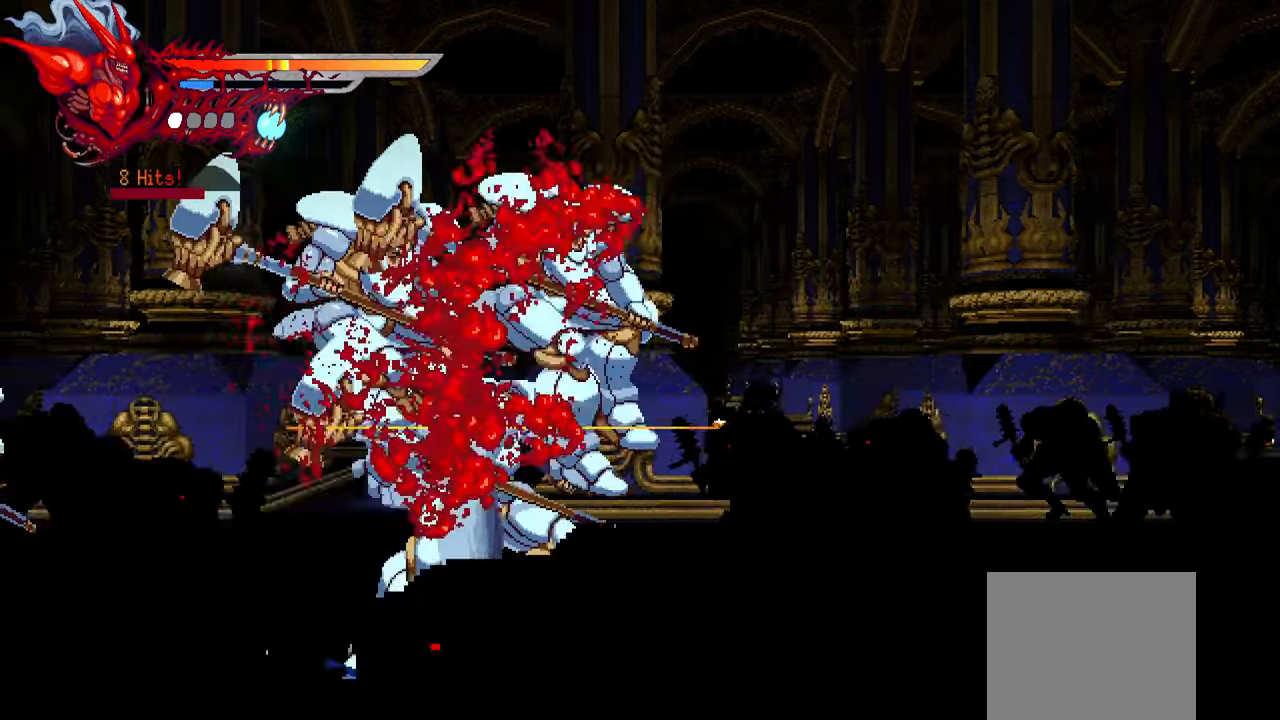
{"buttons": ["SQUARE", "DPAD_LEFT"], "events": [[34, "SQUARE", "down"], [67, "SQUARE", "up"], [167, "SQUARE", "down"], [217, "SQUARE", "up"], [317, "SQUARE", "down"], [384, "SQUARE", "up"], [434, "SQUARE", "down"]]}
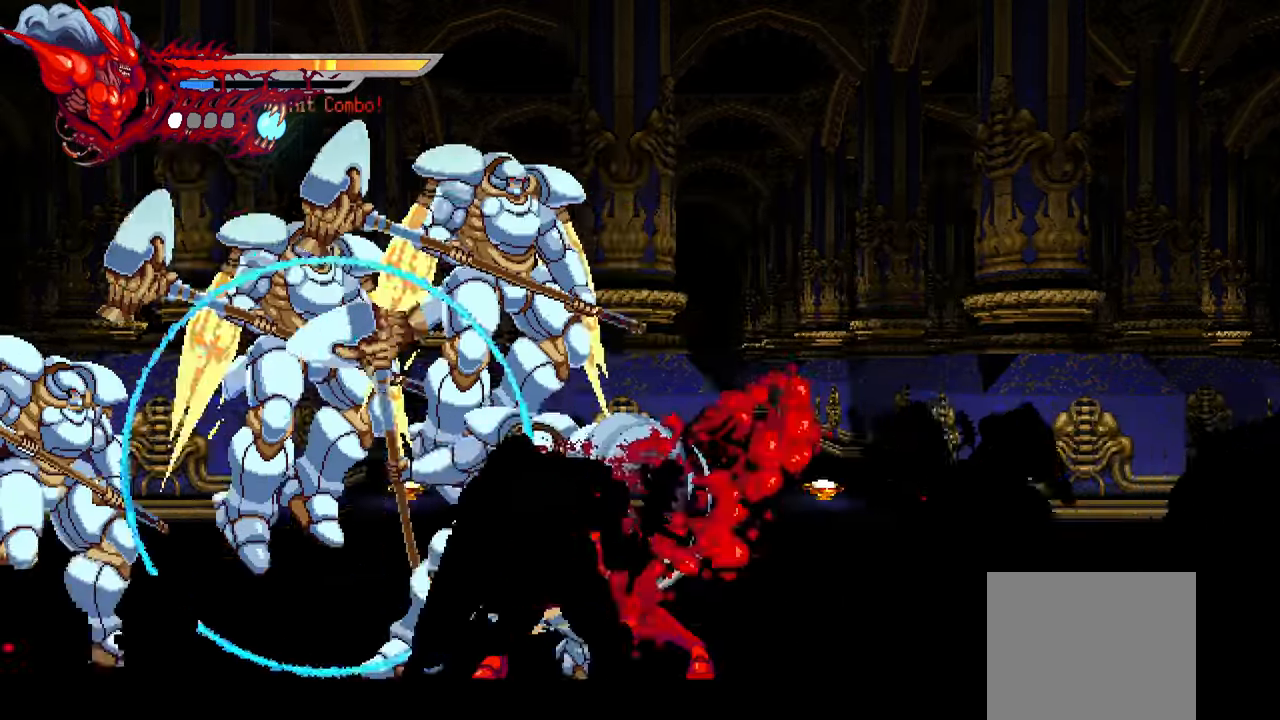
{"buttons": ["DPAD_LEFT"], "events": [[17, "SQUARE", "up"], [100, "SQUARE", "down"], [167, "SQUARE", "up"], [250, "SQUARE", "down"], [317, "SQUARE", "up"], [384, "SQUARE", "down"], [467, "SQUARE", "up"]]}
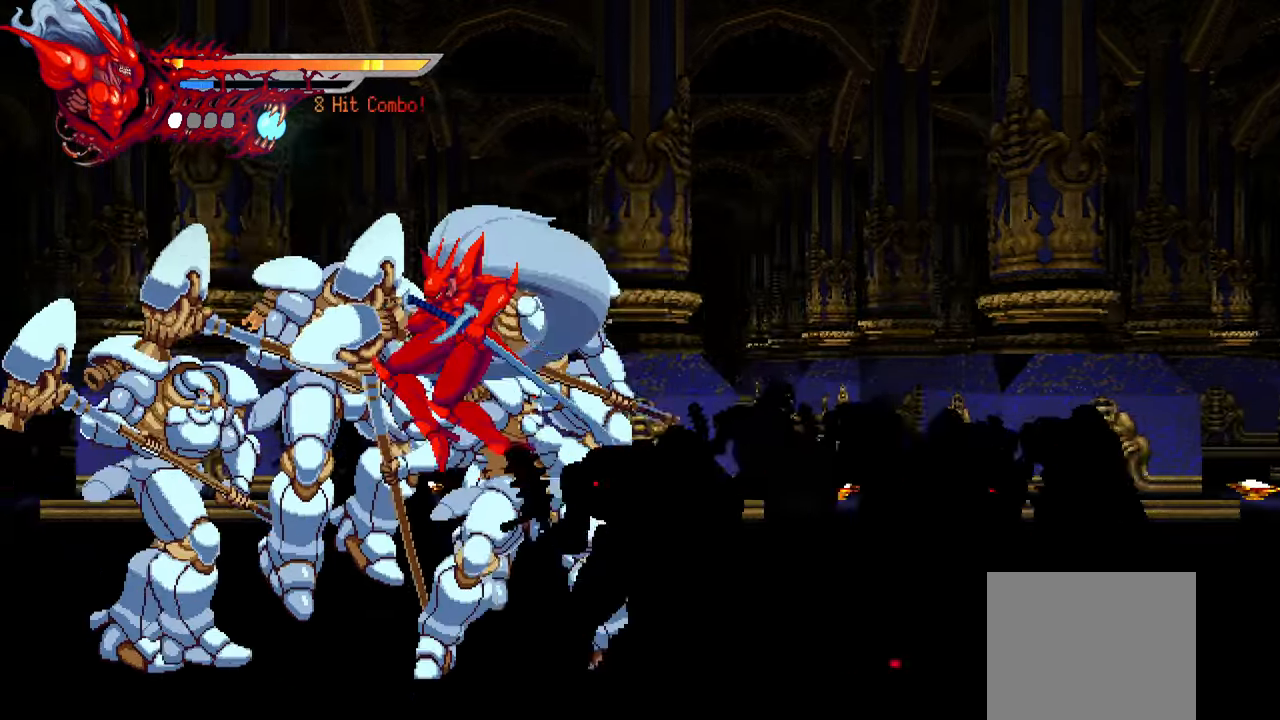
{"buttons": [], "events": [[50, "SQUARE", "down"], [117, "SQUARE", "up"], [167, "DPAD_LEFT", "up"]]}
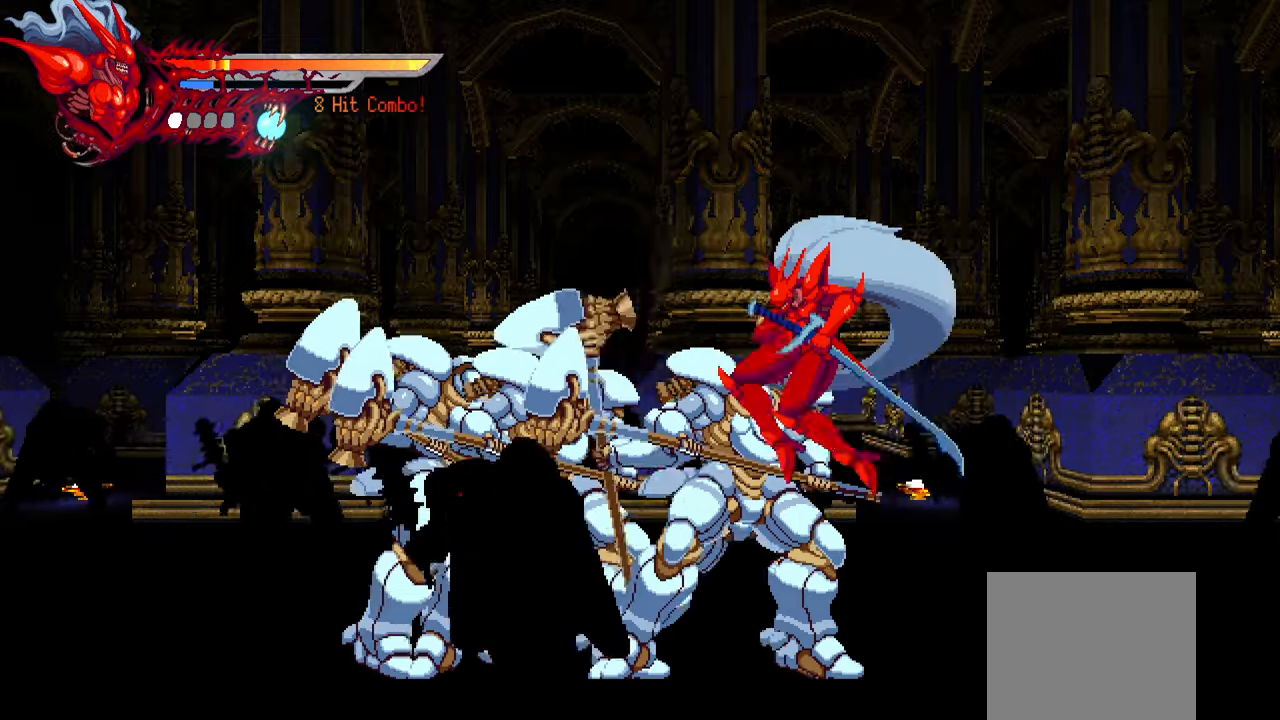
{"buttons": ["L3"], "events": [[166, "L3", "down"], [316, "L3", "up"], [483, "L3", "down"]]}
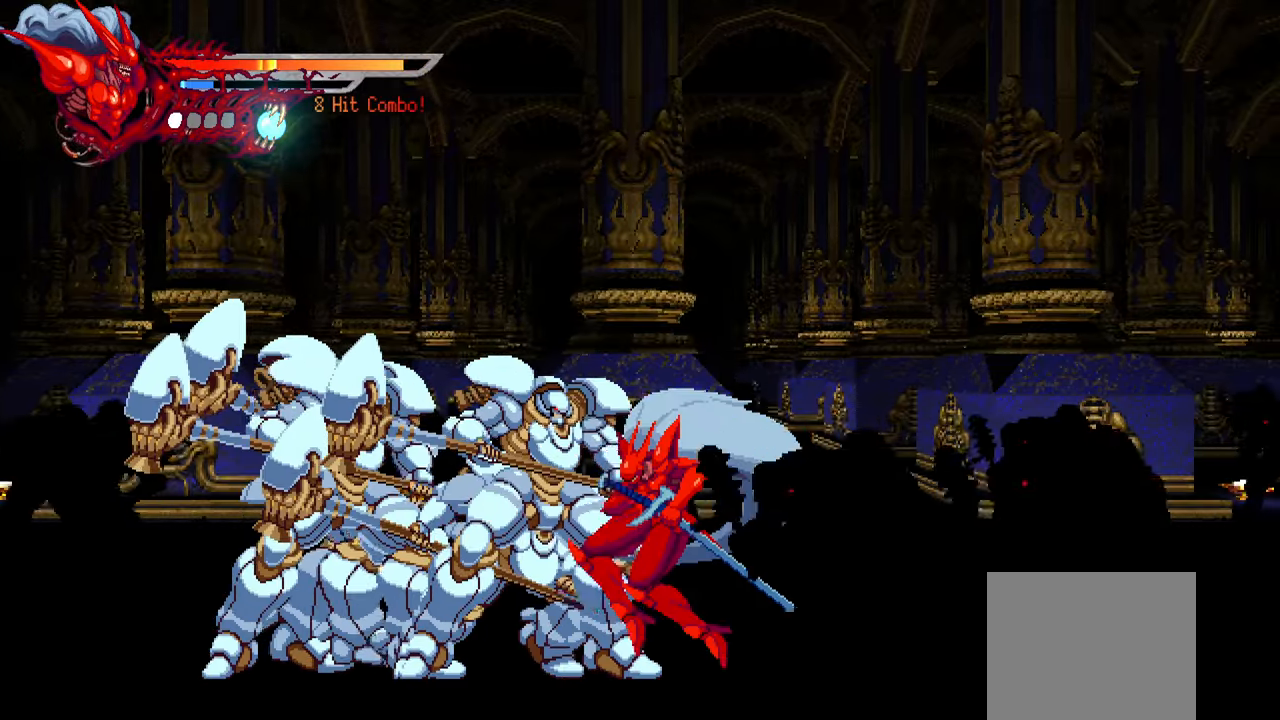
{"buttons": [], "events": [[116, "L3", "up"], [233, "L3", "down"], [366, "L3", "up"]]}
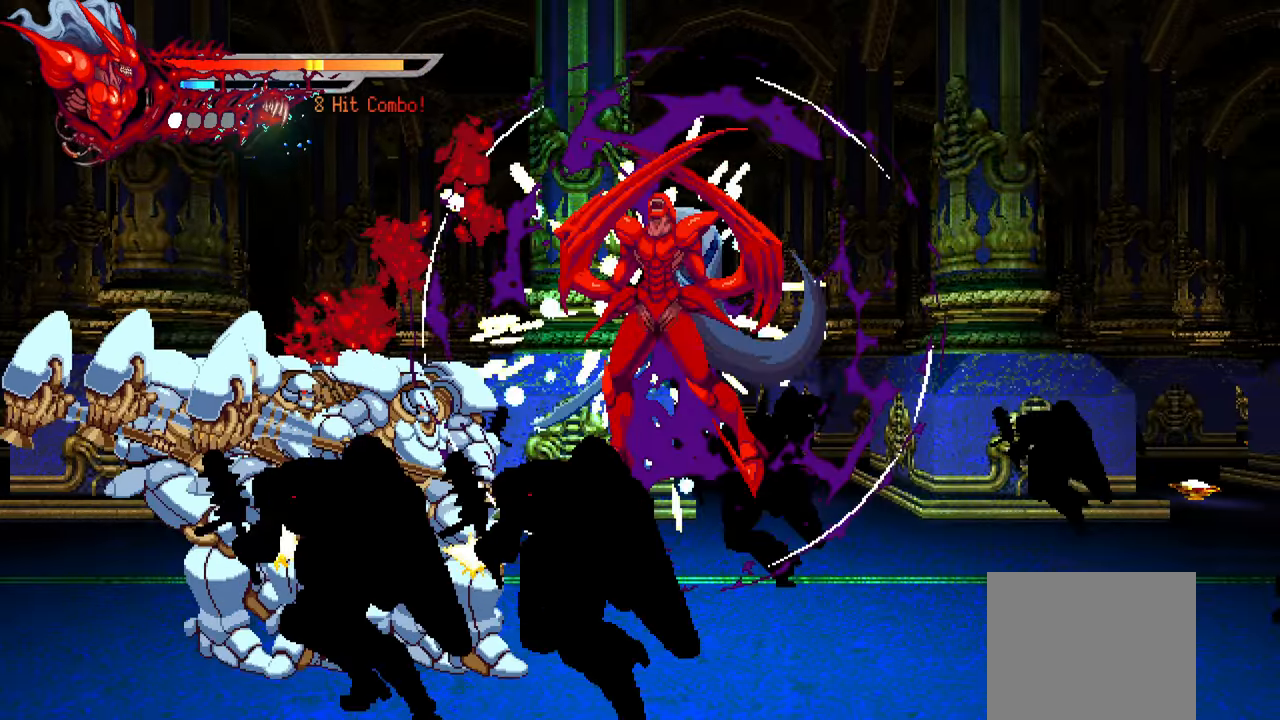
{"buttons": ["DPAD_LEFT"], "events": [[250, "DPAD_LEFT", "down"]]}
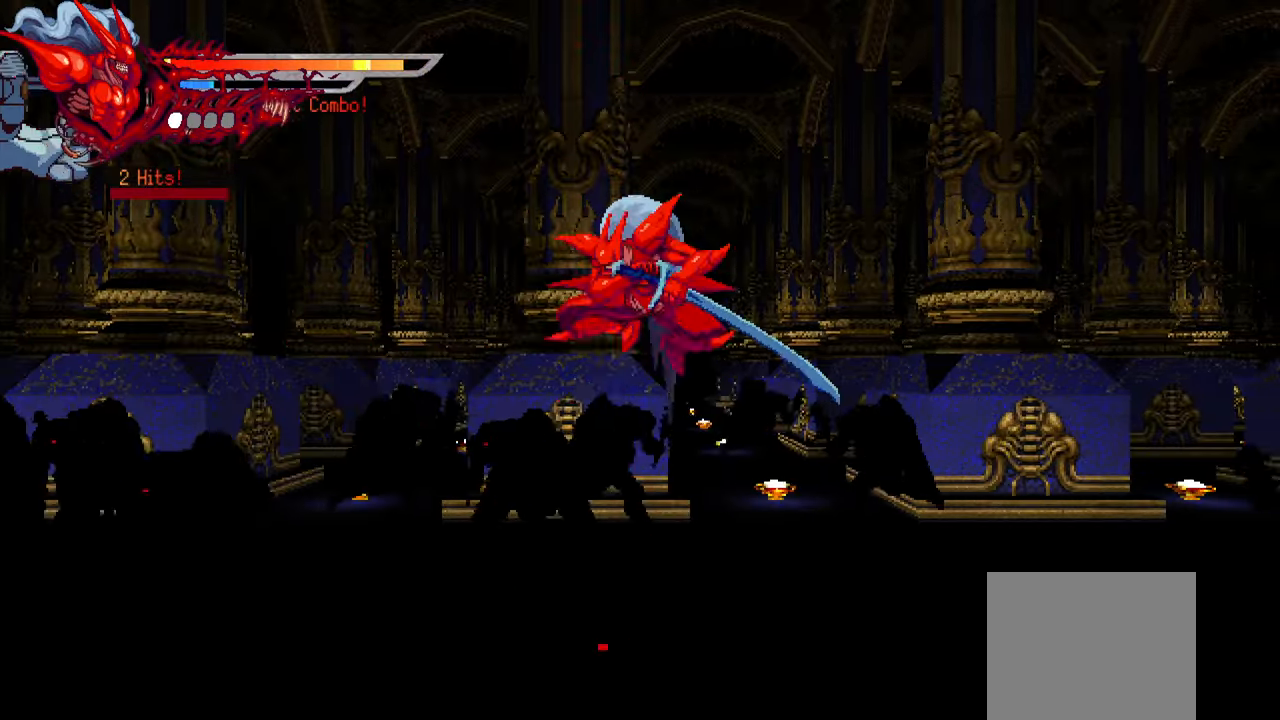
{"buttons": ["L2", "DPAD_LEFT"], "events": [[166, "L2", "down"]]}
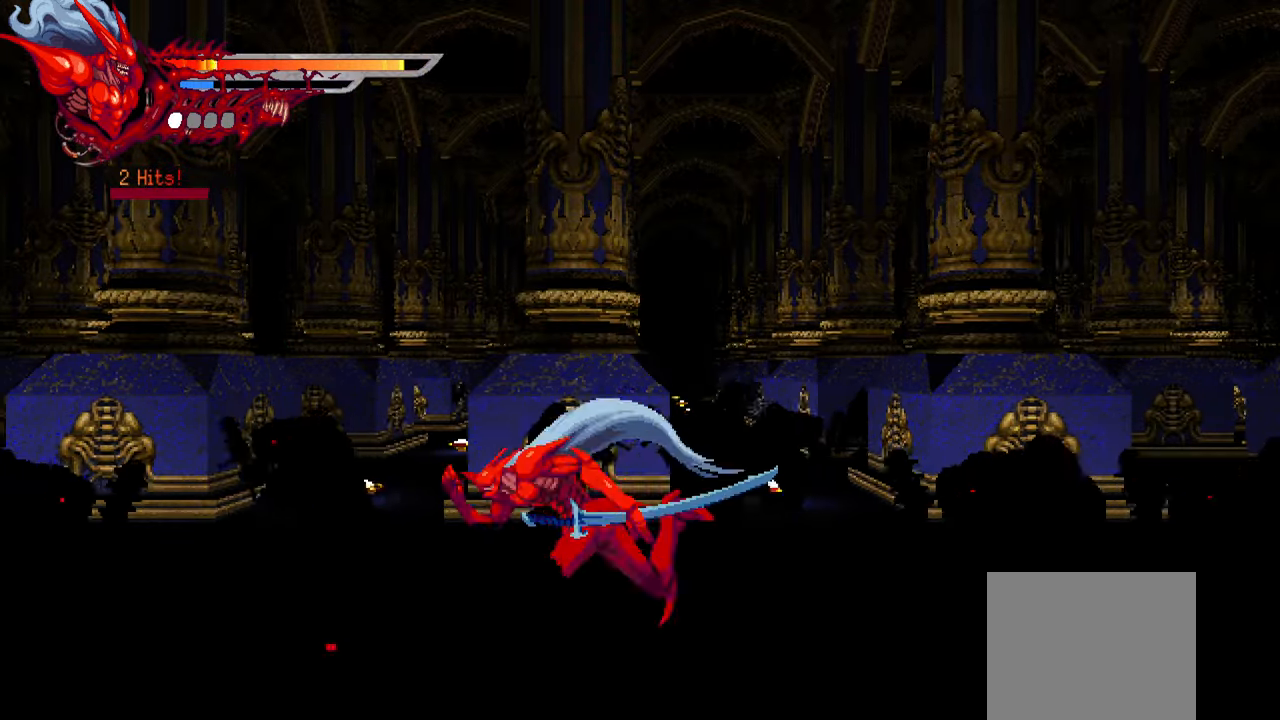
{"buttons": ["L2", "R2", "DPAD_LEFT"], "events": [[500, "R2", "down"]]}
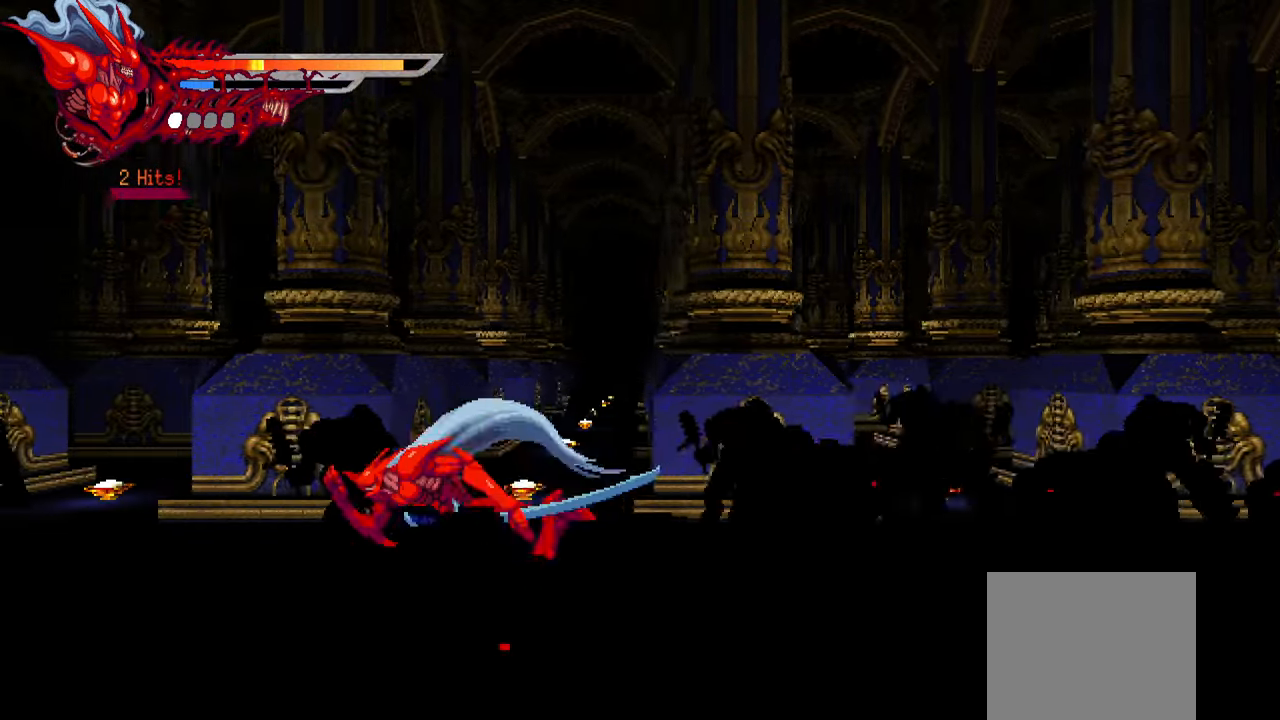
{"buttons": ["L2", "DPAD_LEFT"], "events": [[150, "R2", "up"]]}
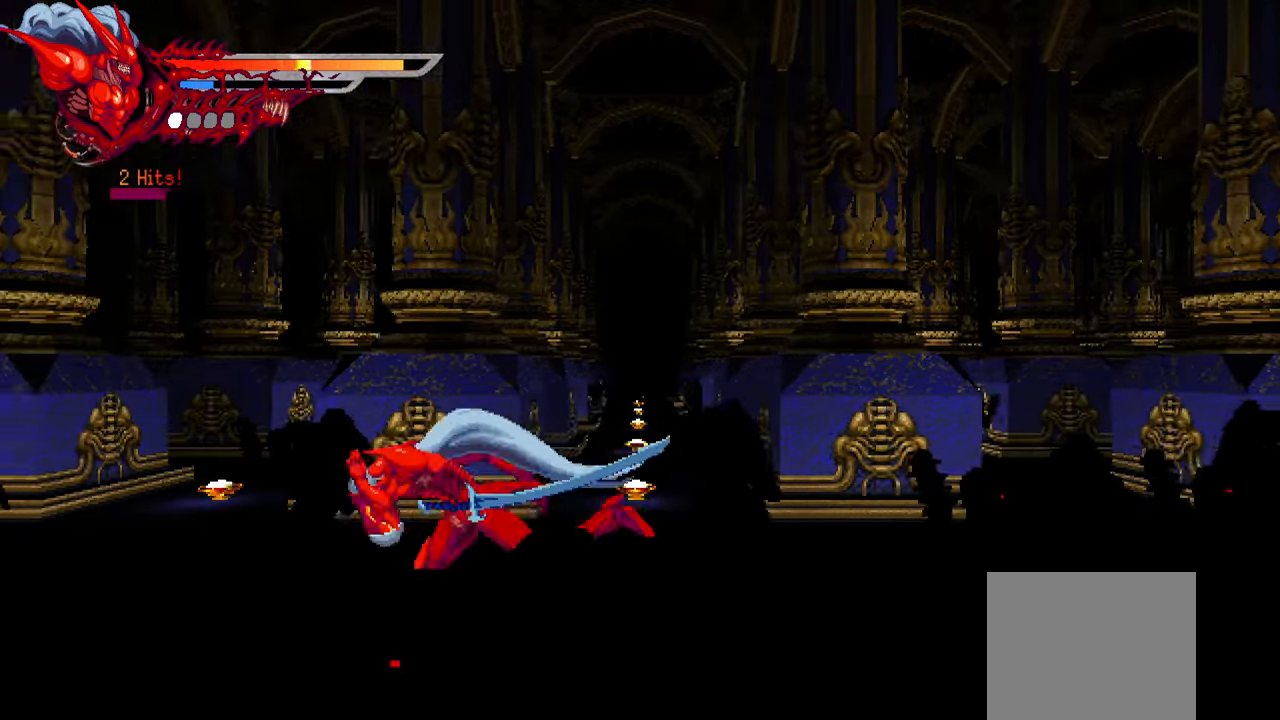
{"buttons": ["L2", "R2", "DPAD_LEFT"], "events": [[500, "R2", "down"]]}
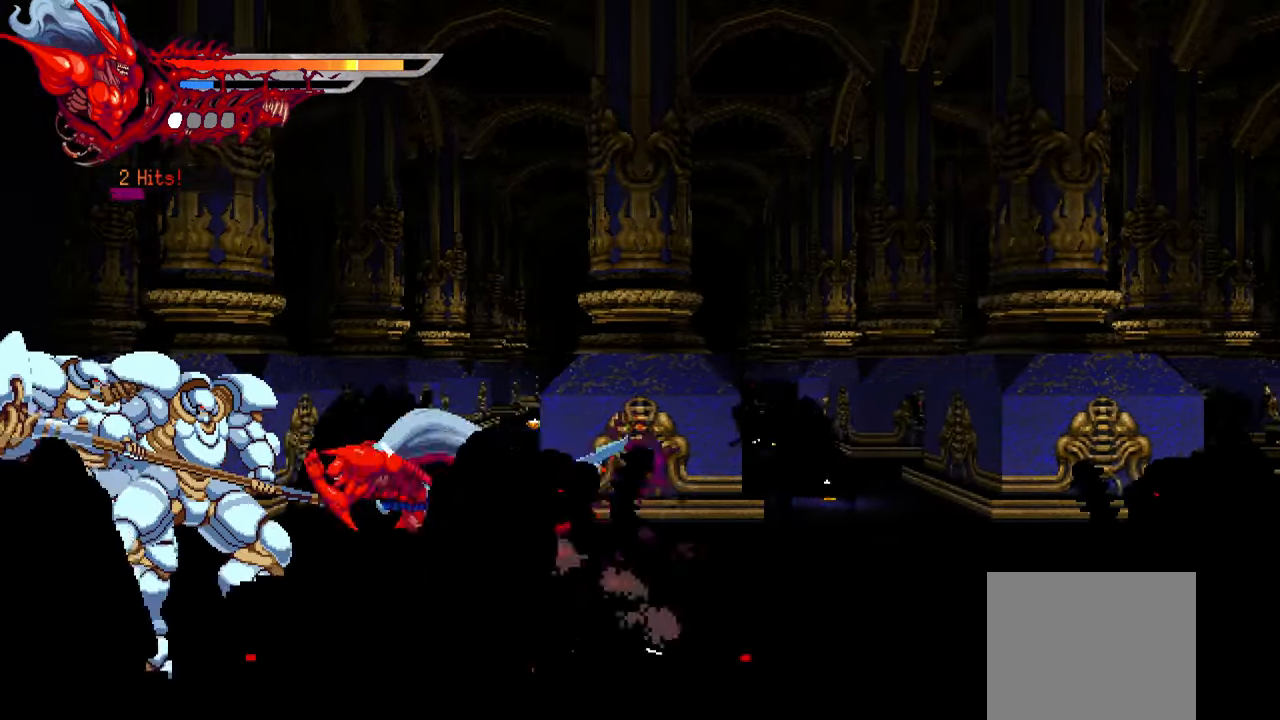
{"buttons": ["DPAD_LEFT"], "events": [[150, "R2", "up"], [216, "SQUARE", "down"], [316, "SQUARE", "up"], [333, "L2", "up"], [383, "SQUARE", "down"], [466, "SQUARE", "up"]]}
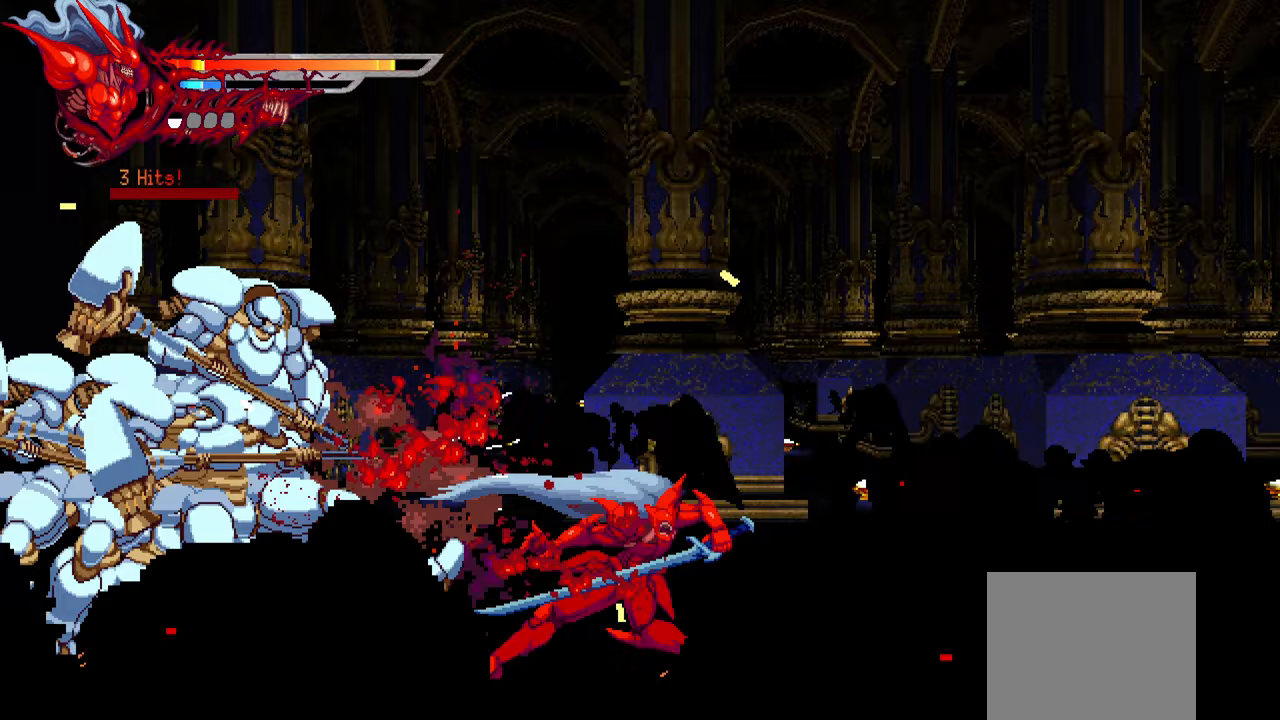
{"buttons": ["DPAD_LEFT"], "events": [[33, "SQUARE", "down"], [83, "SQUARE", "up"], [167, "SQUARE", "down"], [217, "SQUARE", "up"], [283, "SQUARE", "down"], [367, "SQUARE", "up"], [433, "SQUARE", "down"], [500, "SQUARE", "up"]]}